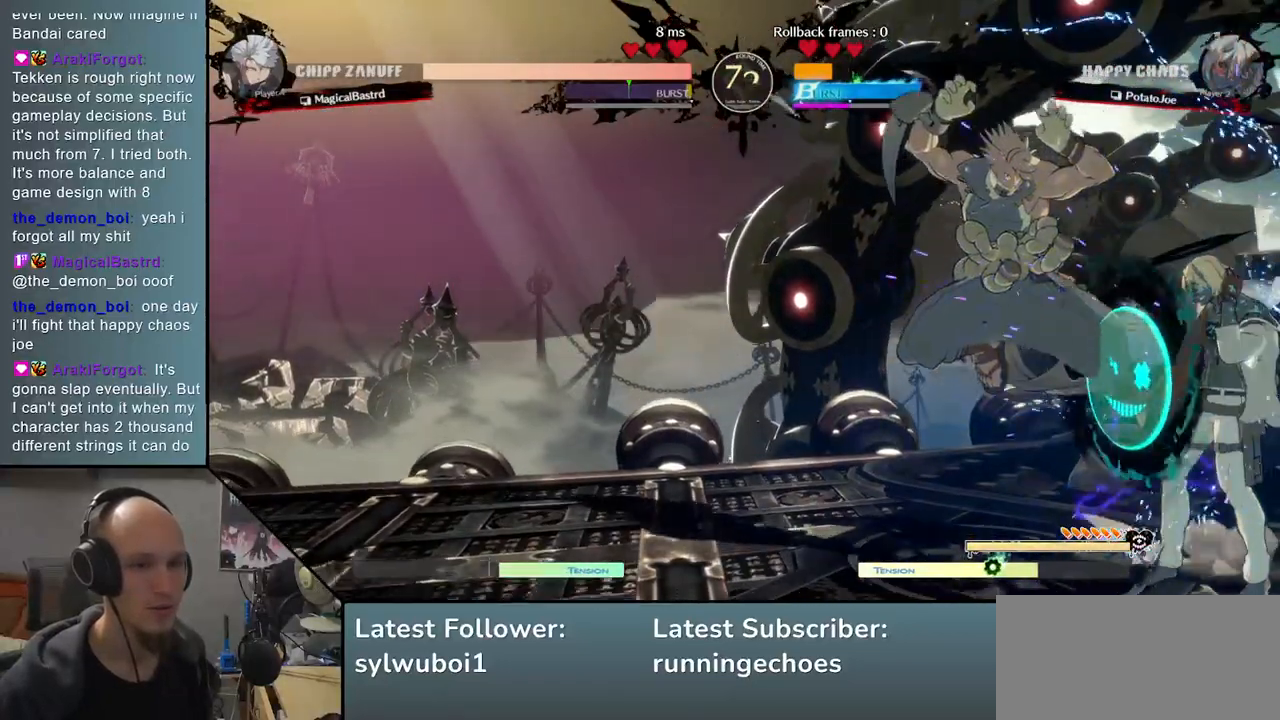
Gameplay with a controller (arcade stick); each line is a JSON object with the inputs held at the frame after it. "events" lists button and stick changes between this image and that frame as [ms after this image, input, new state], when the widget could be followed in between. Not read: L3 R3 other_buttons.
{"buttons": ["L1"], "events": [[150, "L2", "down"], [250, "L2", "up"], [300, "L2", "down"], [383, "L2", "up"], [483, "L1", "down"]]}
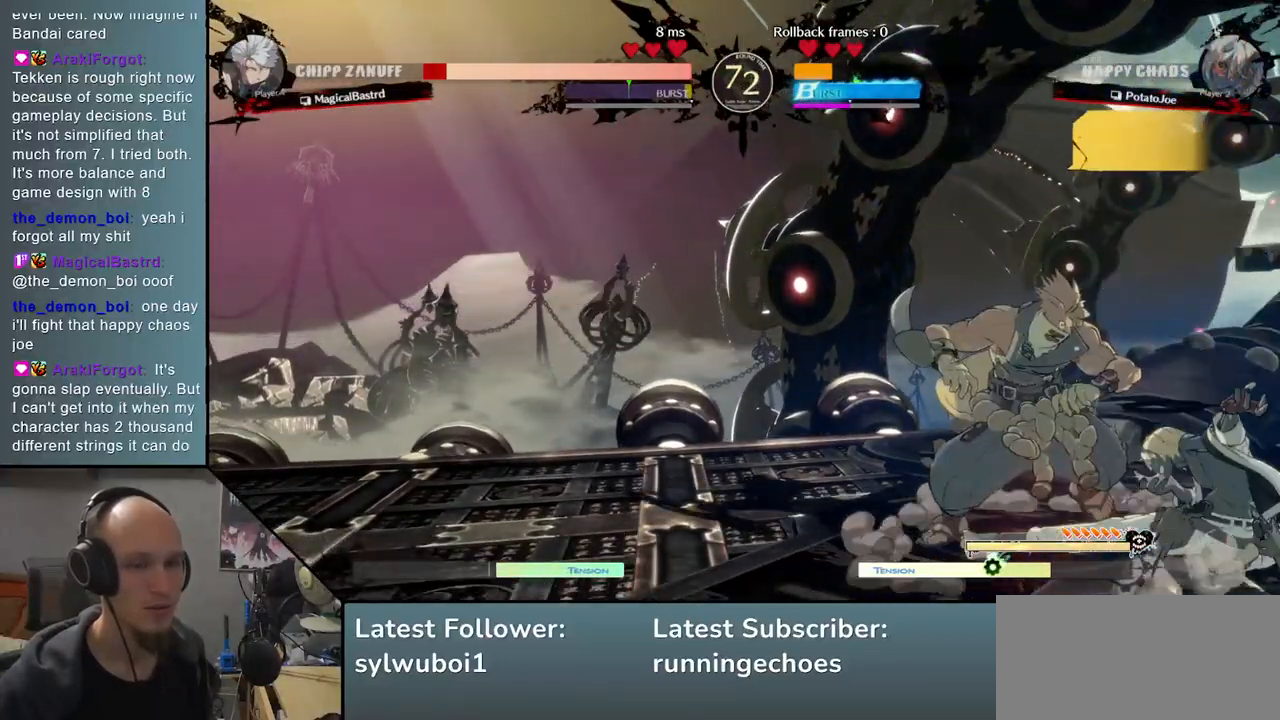
{"buttons": [], "events": [[83, "L1", "up"]]}
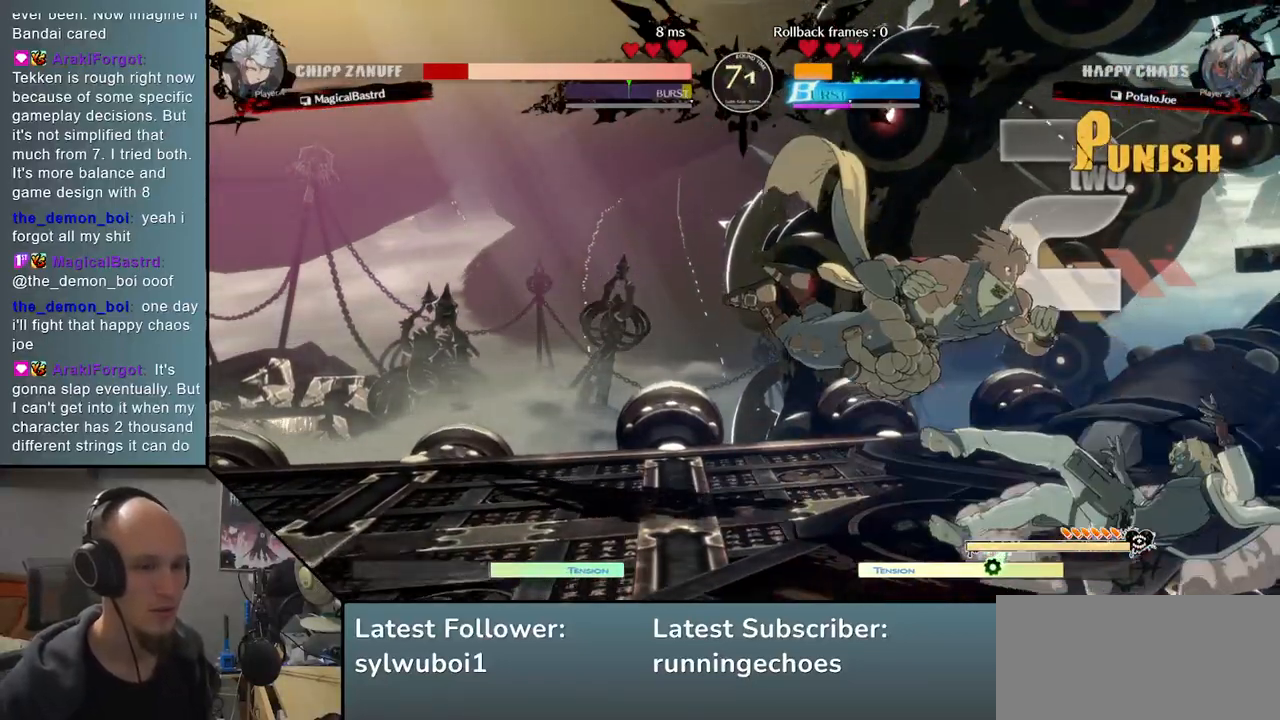
{"buttons": [], "events": [[67, "TRIANGLE", "down"], [183, "TRIANGLE", "up"]]}
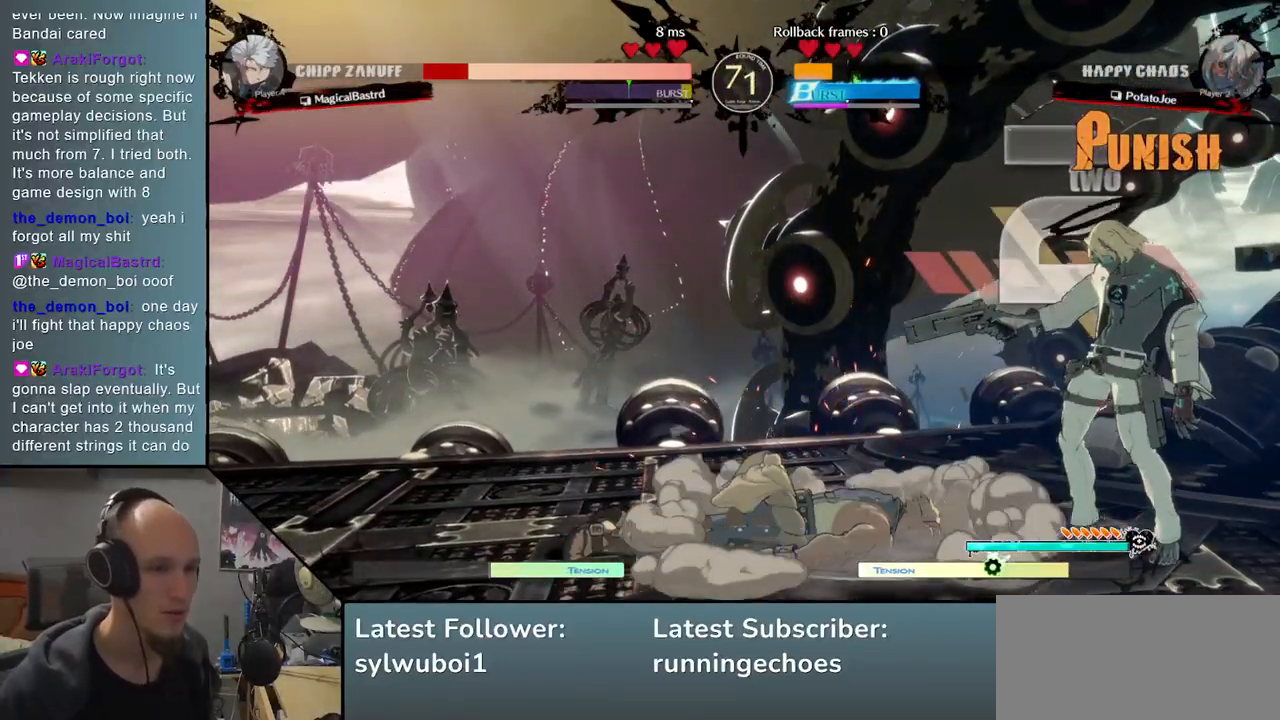
{"buttons": ["TRIANGLE"], "events": [[483, "TRIANGLE", "down"]]}
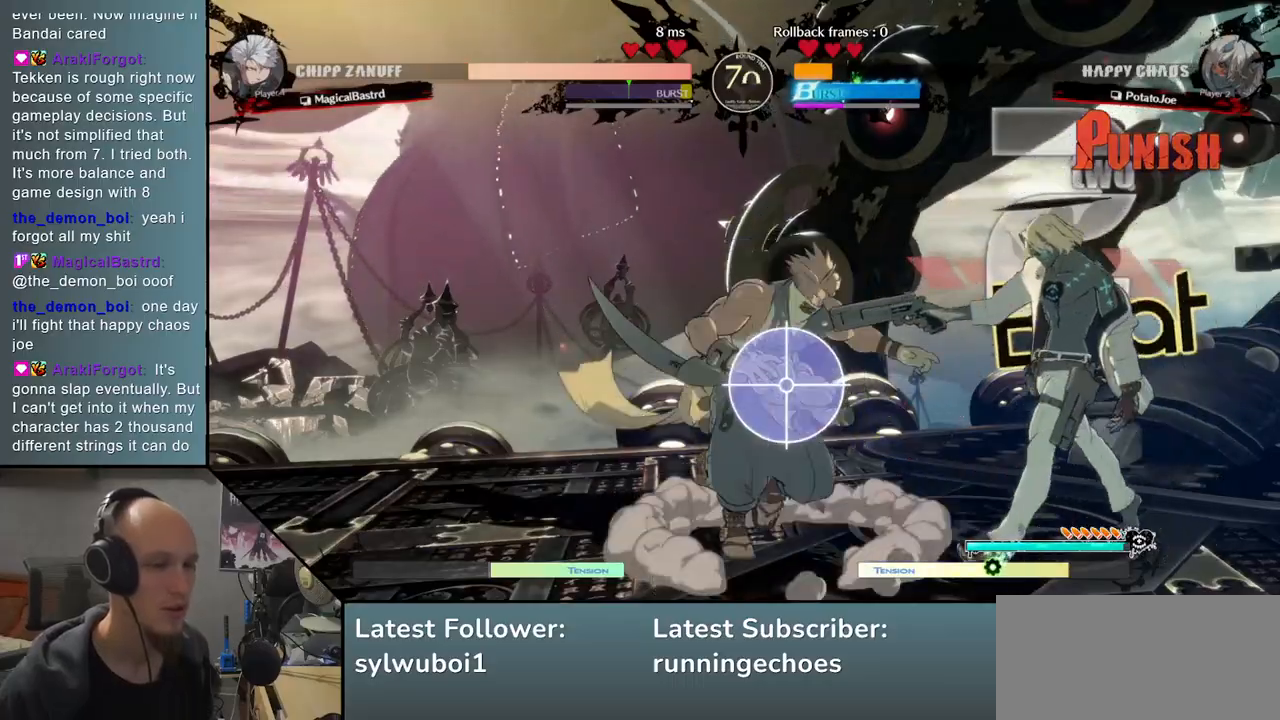
{"buttons": ["SQUARE"], "events": [[83, "TRIANGLE", "up"], [267, "SQUARE", "down"], [350, "SQUARE", "up"], [450, "SQUARE", "down"]]}
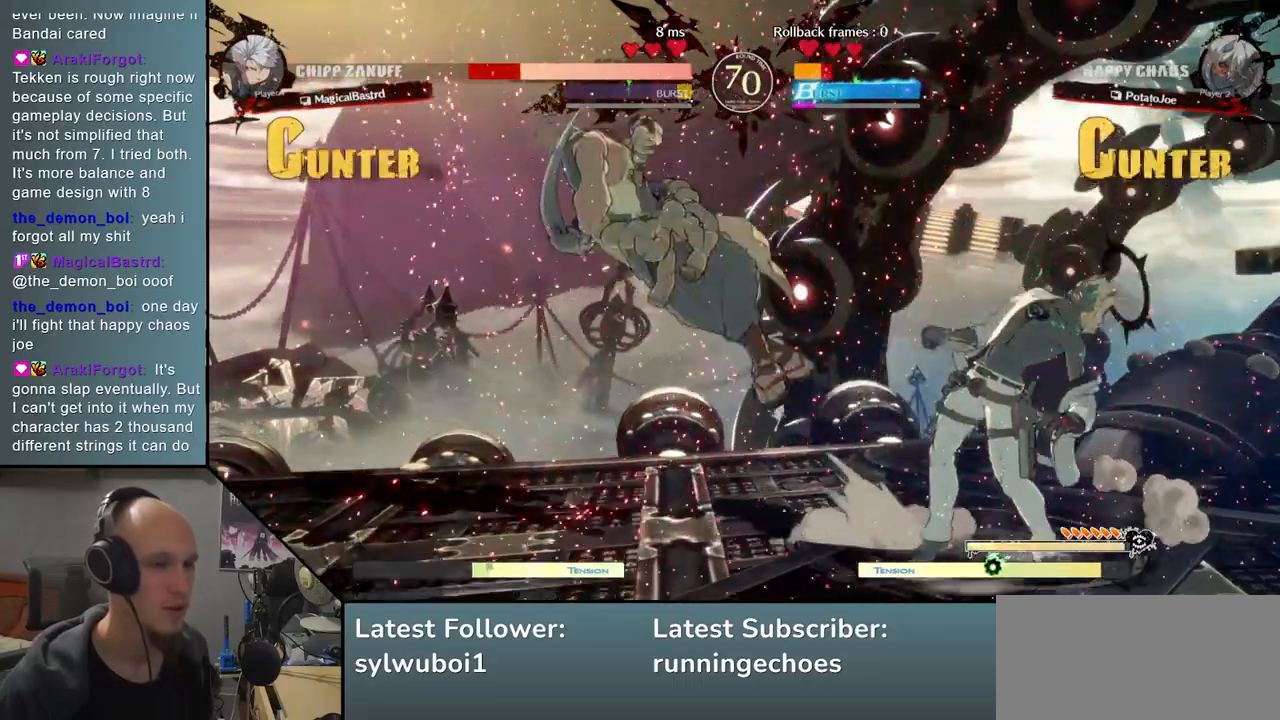
{"buttons": ["SQUARE"], "events": [[17, "SQUARE", "up"], [100, "SQUARE", "down"], [167, "SQUARE", "up"], [267, "SQUARE", "down"], [367, "SQUARE", "up"], [467, "SQUARE", "down"]]}
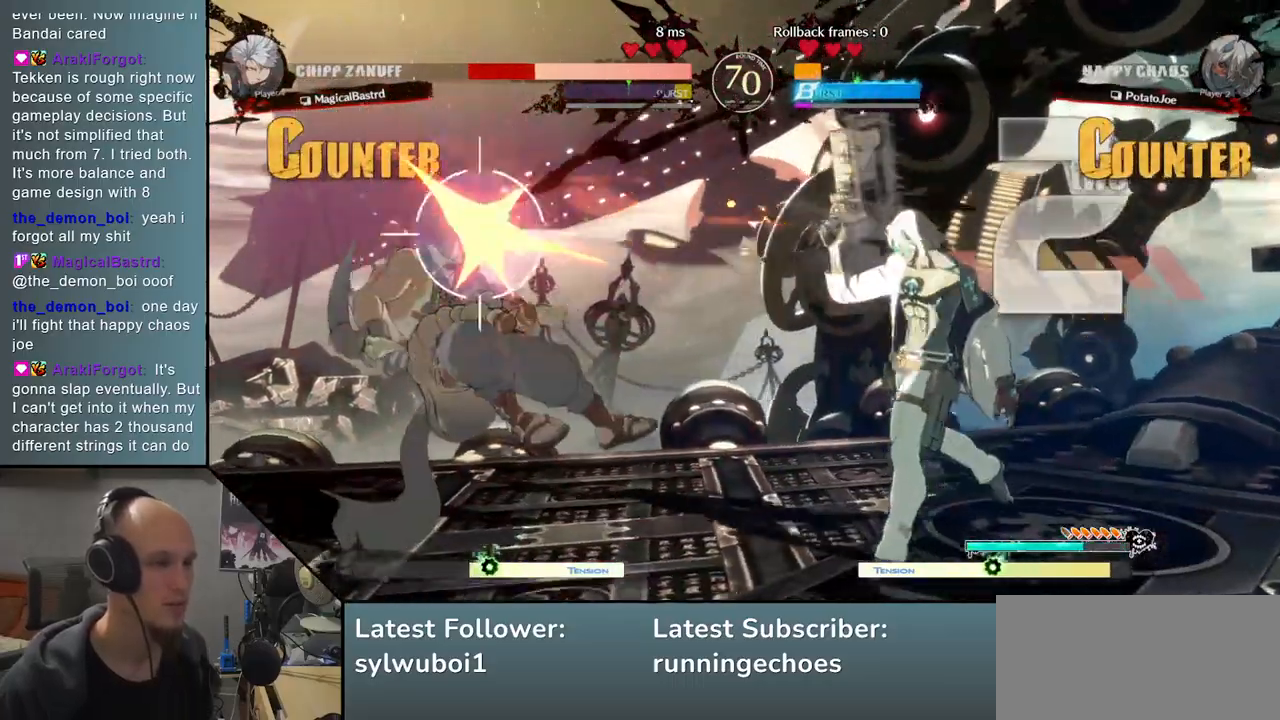
{"buttons": [], "events": [[50, "SQUARE", "up"], [200, "SQUARE", "down"], [300, "SQUARE", "up"], [383, "SQUARE", "down"], [467, "SQUARE", "up"]]}
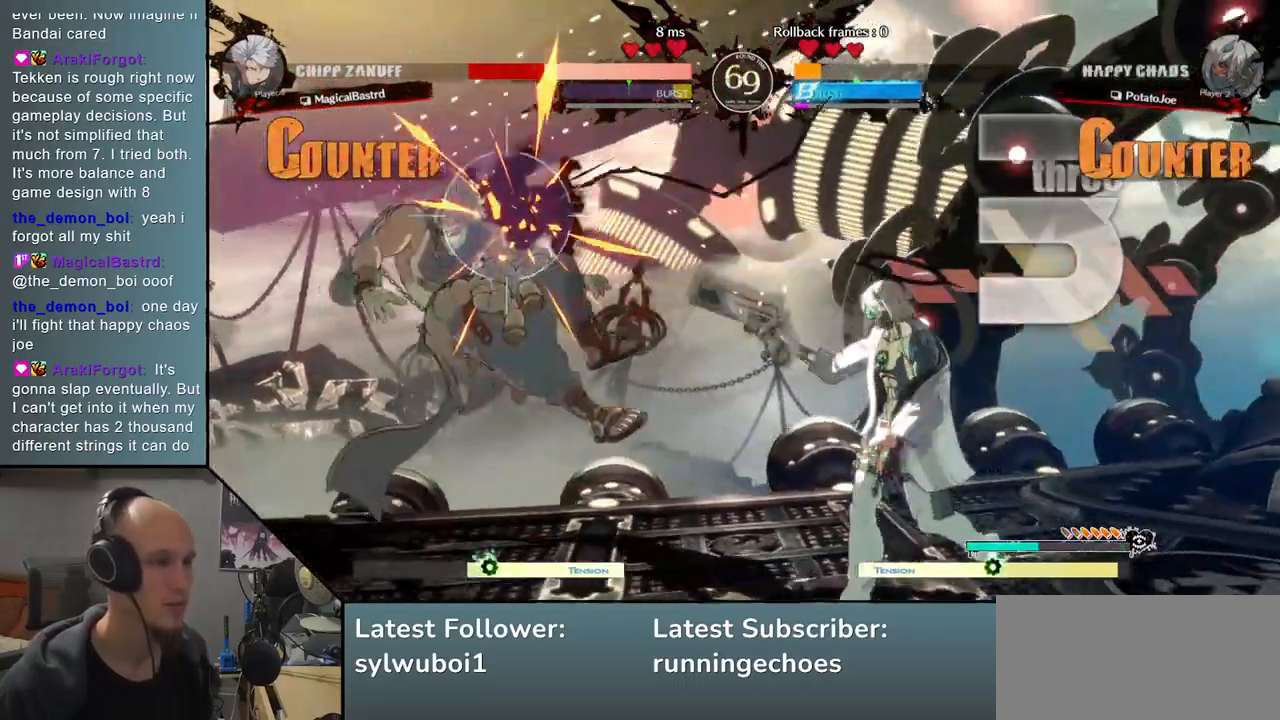
{"buttons": ["SQUARE"], "events": [[67, "SQUARE", "down"], [133, "SQUARE", "up"], [250, "SQUARE", "down"], [333, "SQUARE", "up"], [433, "SQUARE", "down"]]}